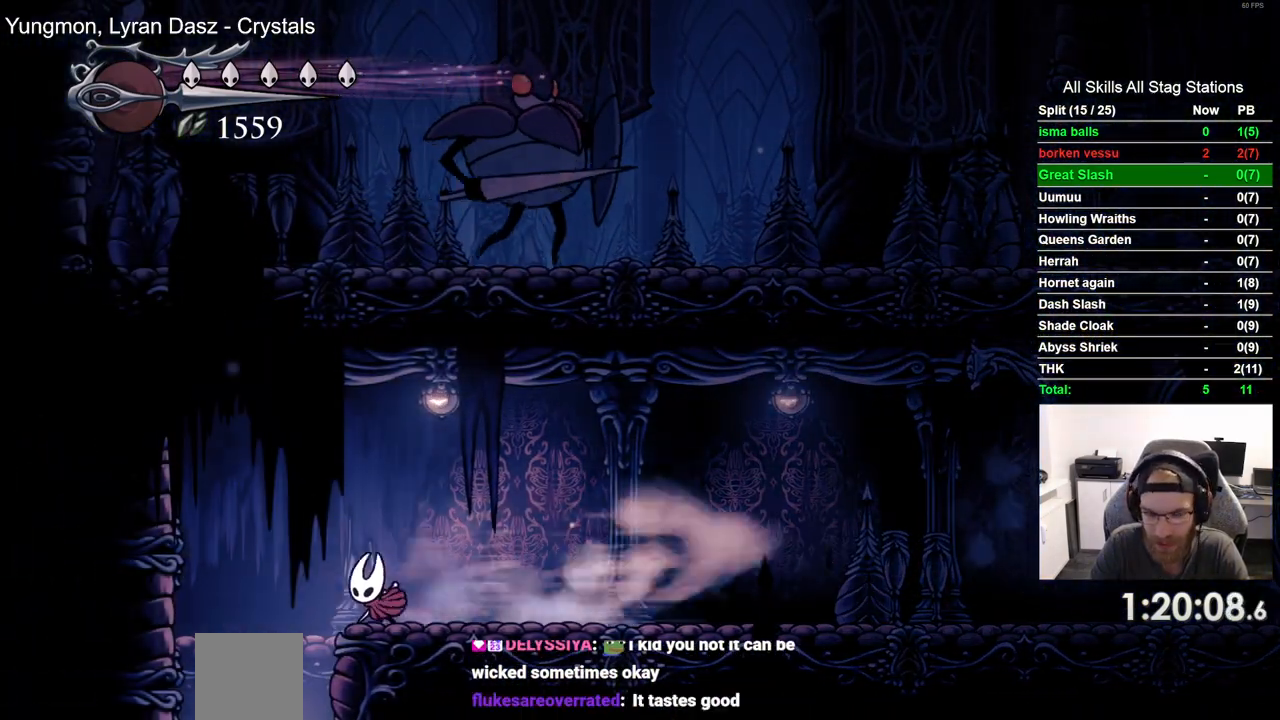
Gameplay with a controller (PlayStation layout); each line is a JSON object with the inputs held at the frame after it (dt_ms = milliseconds from this image to that frame). "events" lists button and stick changes between this image and that frame as [ms after this image, input, new state], when the widget could be followed in between.
{"dt_ms": 500, "buttons": [], "left_stick": "center", "right_stick": "center", "events": [[33, "R2", "up"], [183, "DPAD_LEFT", "up"]]}
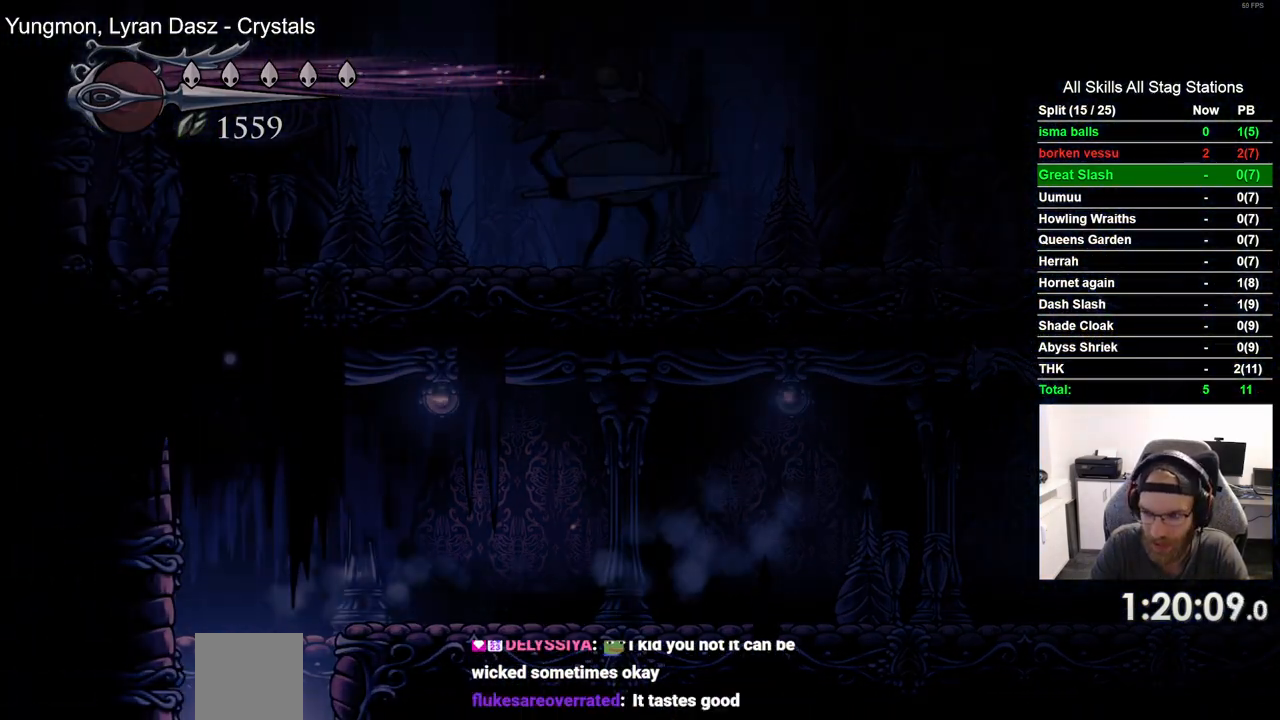
{"dt_ms": 1000, "buttons": [], "left_stick": "center", "right_stick": "center"}
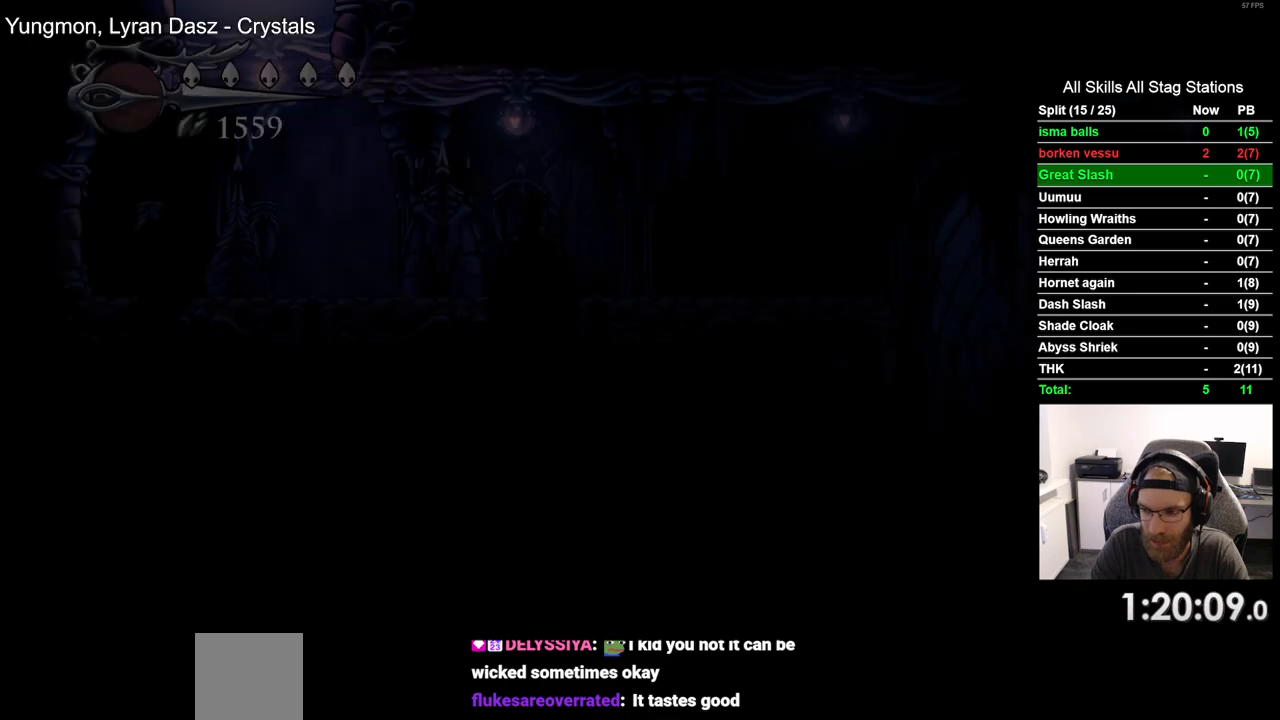
{"dt_ms": 500, "buttons": ["DPAD_RIGHT"], "left_stick": "center", "right_stick": "center", "events": [[500, "DPAD_RIGHT", "down"]]}
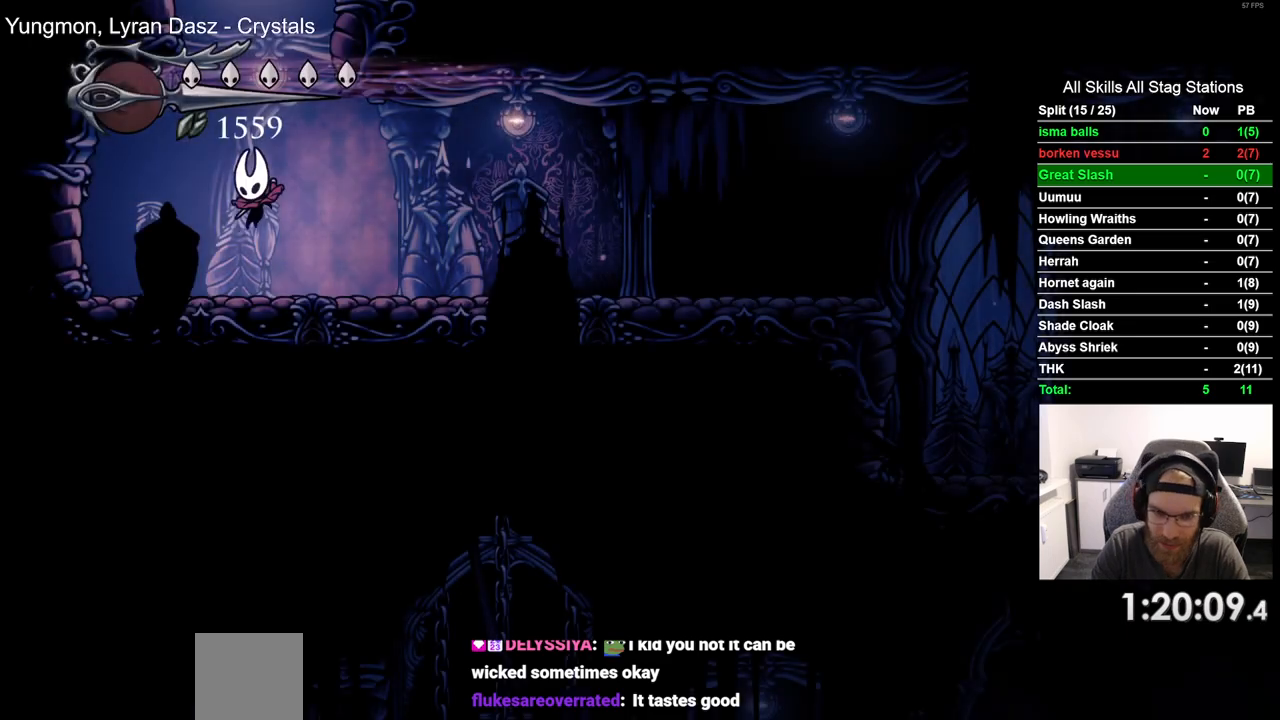
{"dt_ms": 500, "buttons": ["DPAD_RIGHT"], "left_stick": "center", "right_stick": "center", "events": [[167, "R2", "down"], [400, "R2", "up"]]}
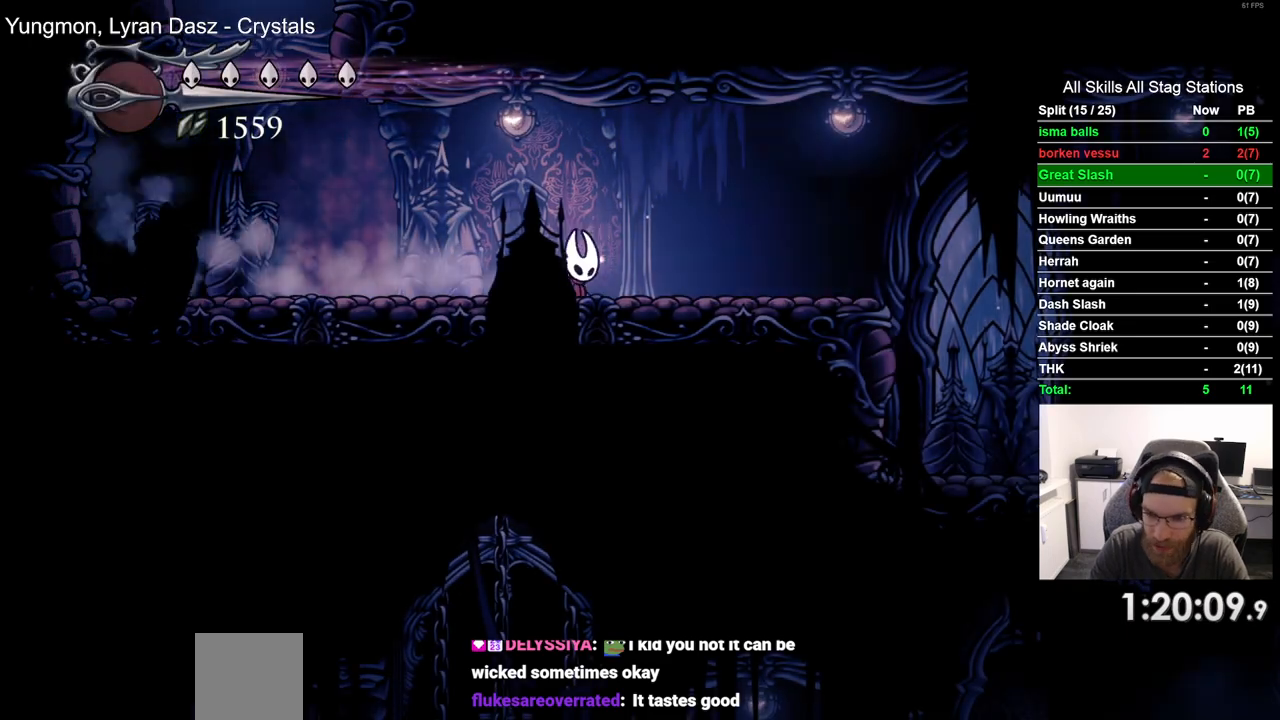
{"dt_ms": 500, "buttons": ["R2", "DPAD_RIGHT"], "left_stick": "center", "right_stick": "center", "events": [[317, "R2", "down"]]}
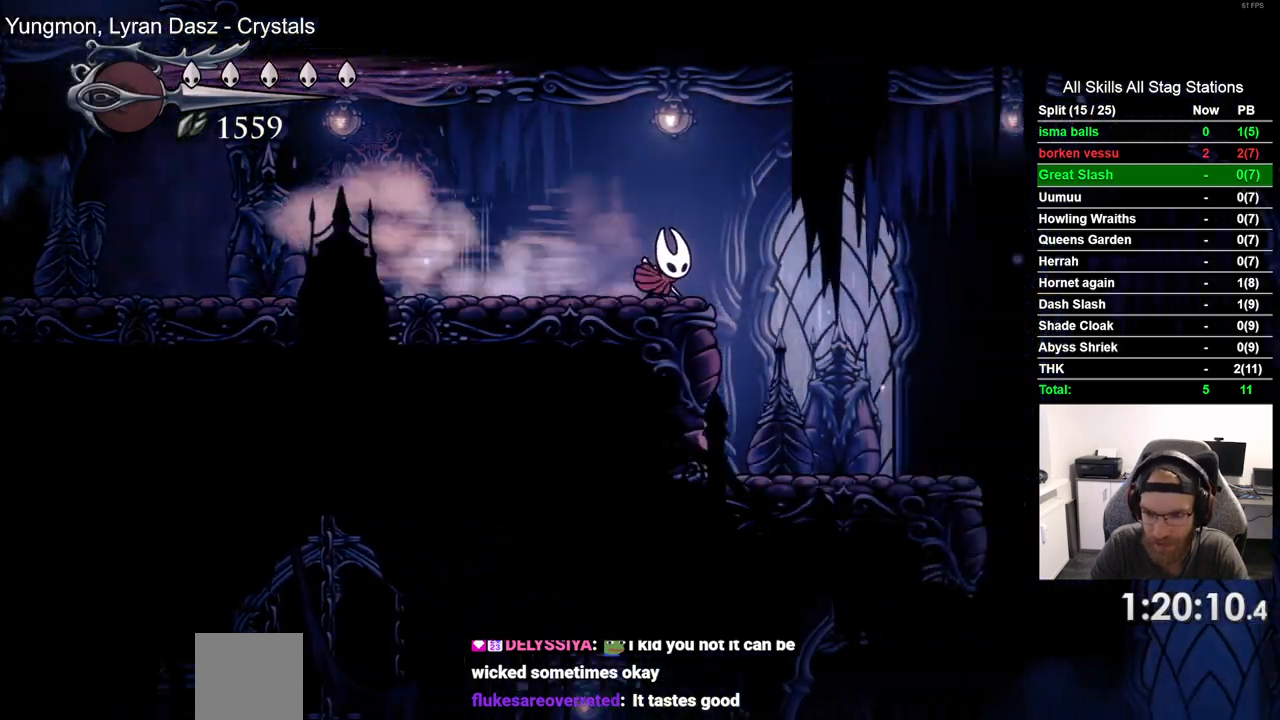
{"dt_ms": 500, "buttons": ["DPAD_RIGHT"], "left_stick": "center", "right_stick": "center", "events": [[33, "R2", "up"]]}
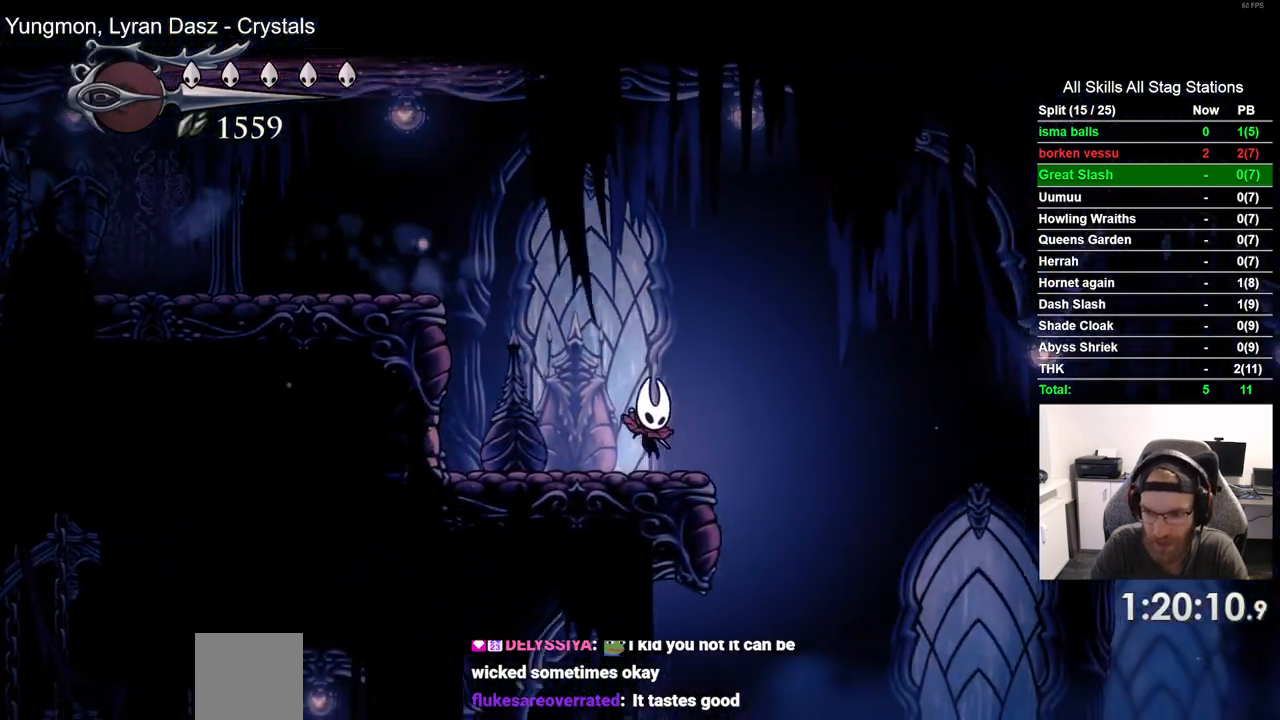
{"dt_ms": 500, "buttons": ["DPAD_RIGHT"], "left_stick": "center", "right_stick": "center", "events": []}
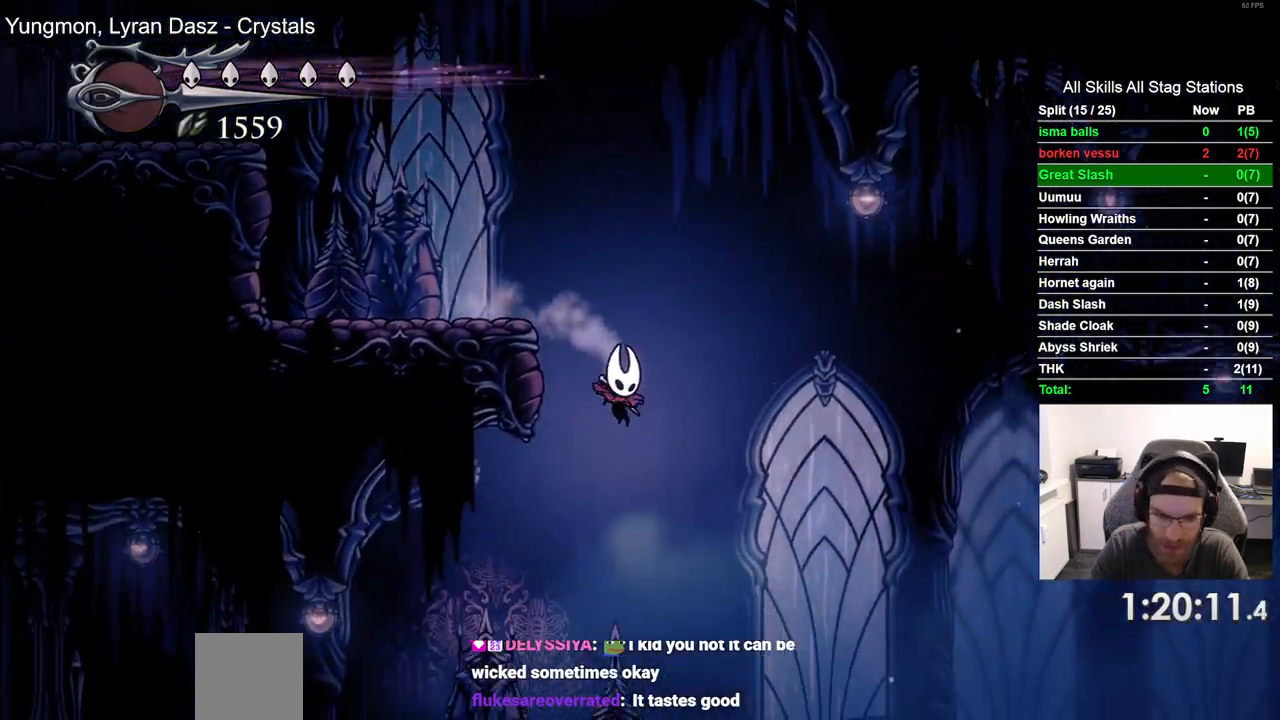
{"dt_ms": 500, "buttons": ["R2", "DPAD_LEFT"], "left_stick": "center", "right_stick": "center", "events": [[17, "DPAD_LEFT", "down"], [233, "DPAD_RIGHT", "up"], [500, "R2", "down"]]}
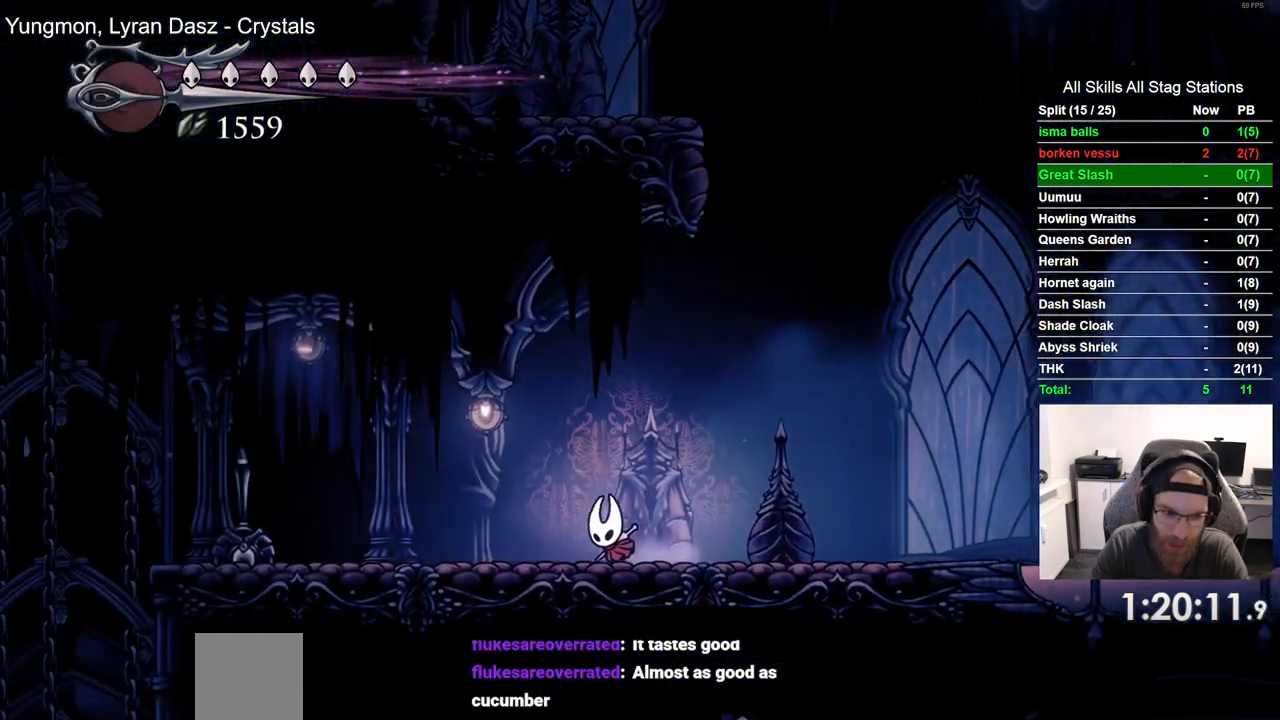
{"dt_ms": 500, "buttons": [], "left_stick": "center", "right_stick": "center", "events": [[217, "R2", "up"], [300, "SQUARE", "down"], [383, "DPAD_LEFT", "up"], [450, "SQUARE", "up"]]}
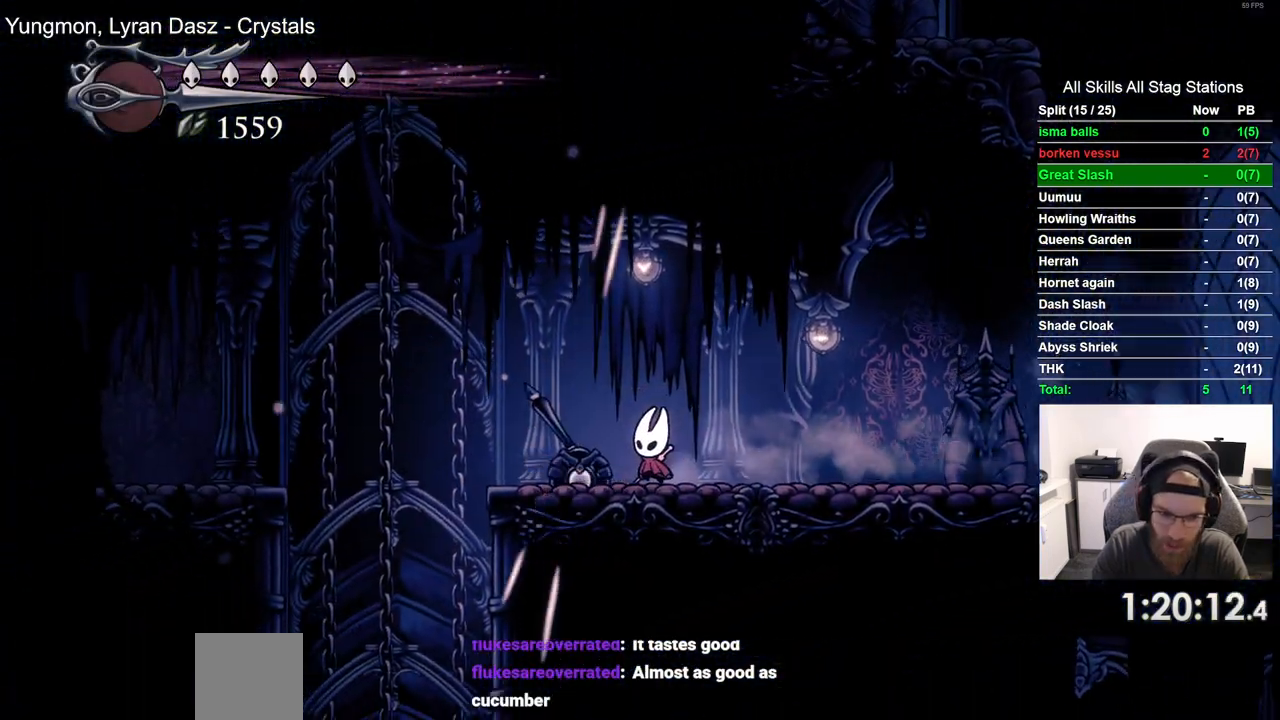
{"dt_ms": 500, "buttons": ["DPAD_LEFT"], "left_stick": "center", "right_stick": "center", "events": [[200, "DPAD_LEFT", "down"]]}
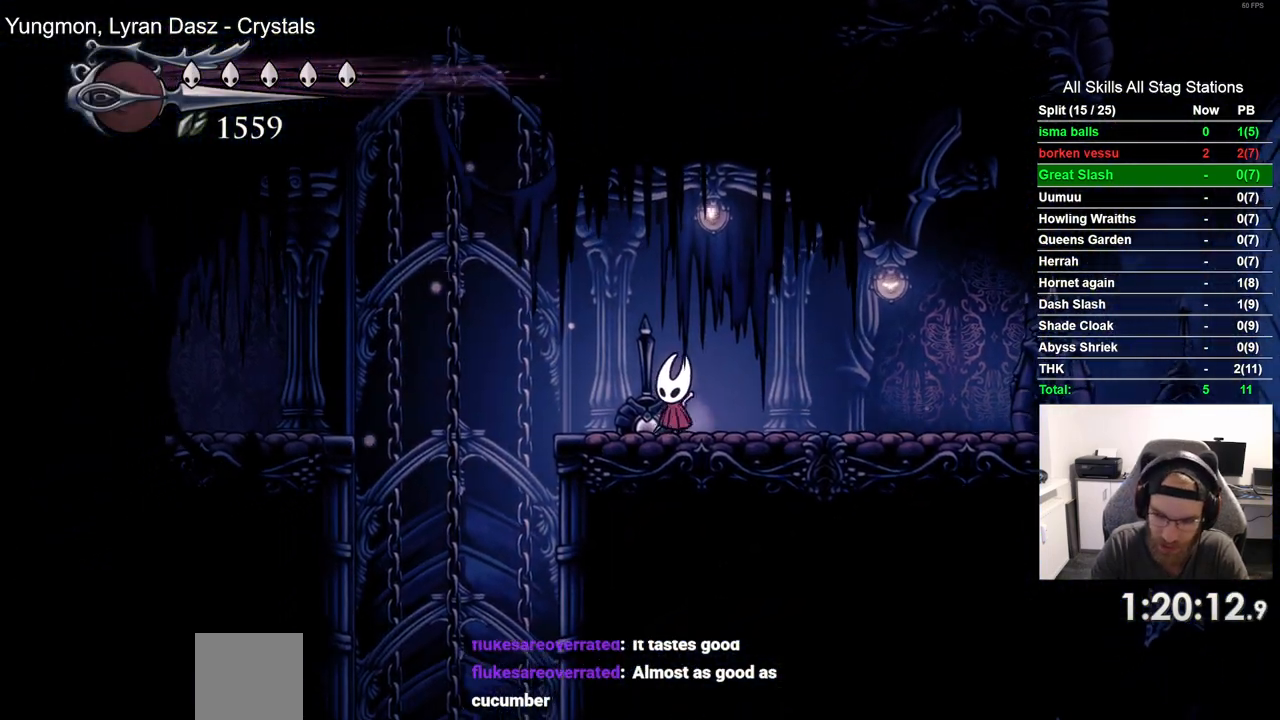
{"dt_ms": 500, "buttons": ["DPAD_LEFT"], "left_stick": "center", "right_stick": "center", "events": []}